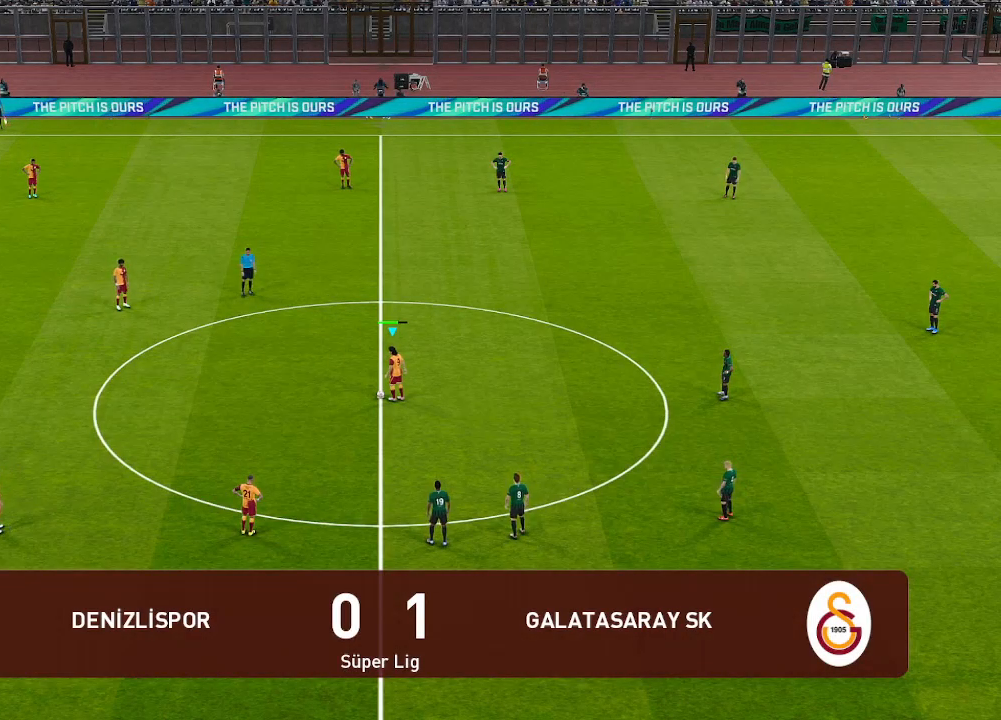
Gameplay with a controller (Xbox layout); each line is a JSON object with the inputs held at the frame after it. "events" lists button and stick changes between this image and that frame as [ms after this image, input, new state], when the widget could be followed in between.
{"buttons": ["DPAD_LEFT"], "left_stick": "center", "right_stick": "center", "events": [[500, "DPAD_LEFT", "down"]]}
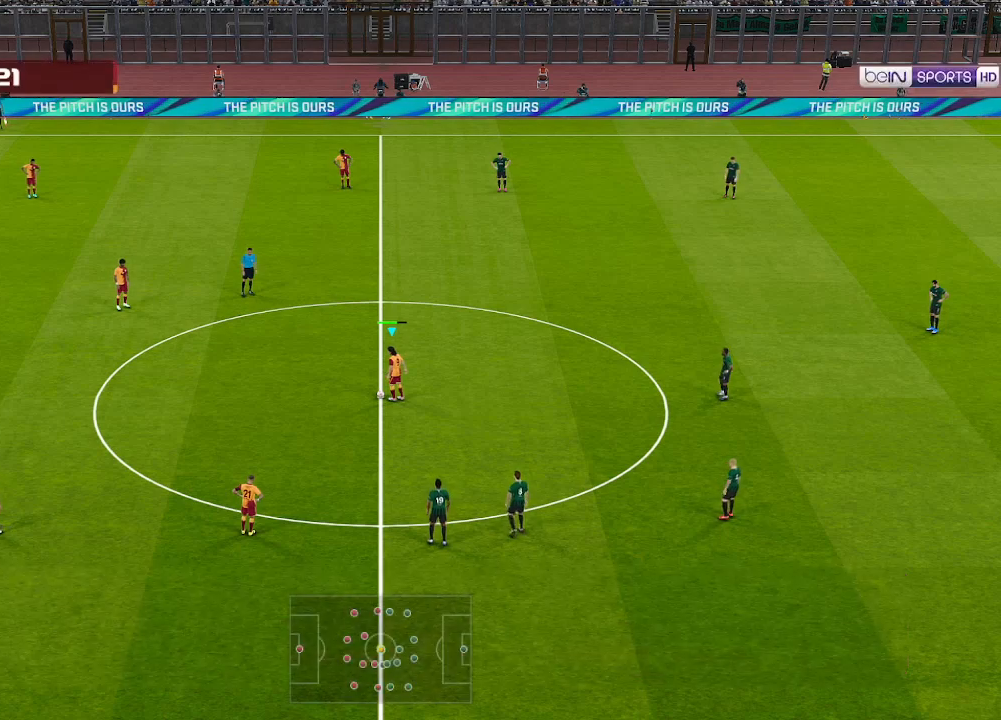
{"buttons": ["DPAD_UP", "DPAD_LEFT"], "left_stick": "center", "right_stick": "center", "events": [[200, "DPAD_UP", "down"]]}
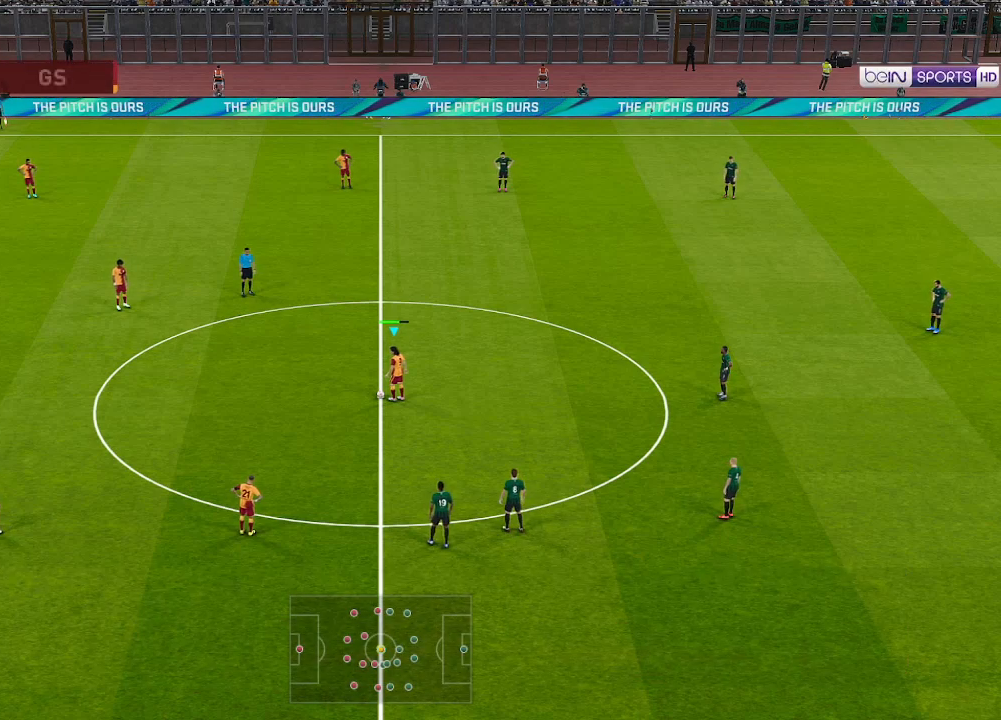
{"buttons": ["DPAD_UP", "DPAD_LEFT"], "left_stick": "center", "right_stick": "center", "events": []}
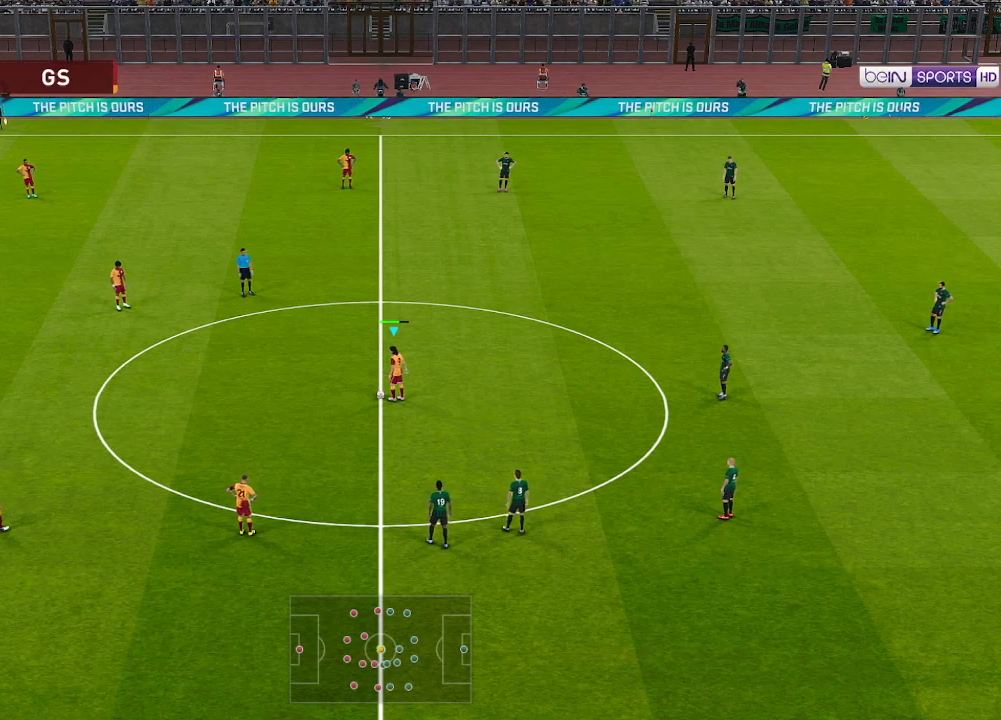
{"buttons": ["DPAD_UP", "DPAD_LEFT"], "left_stick": "center", "right_stick": "center", "events": [[333, "A", "down"], [433, "A", "up"]]}
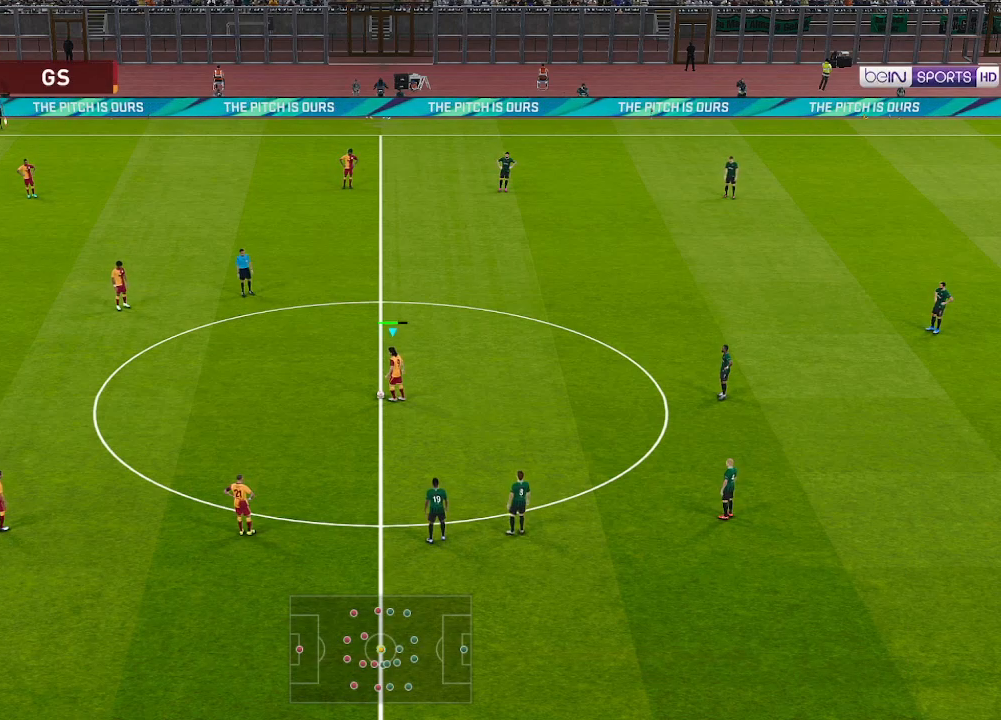
{"buttons": ["DPAD_UP", "DPAD_LEFT"], "left_stick": "center", "right_stick": "center", "events": []}
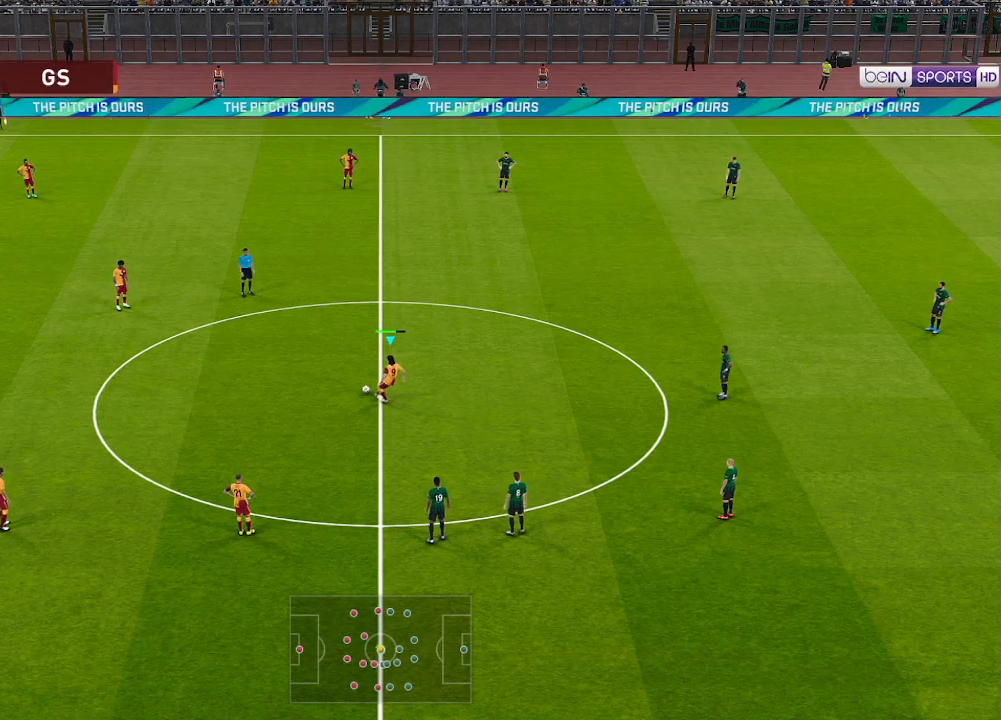
{"buttons": ["DPAD_RIGHT"], "left_stick": "center", "right_stick": "center", "events": [[367, "DPAD_UP", "up"], [400, "DPAD_LEFT", "up"], [433, "DPAD_RIGHT", "down"]]}
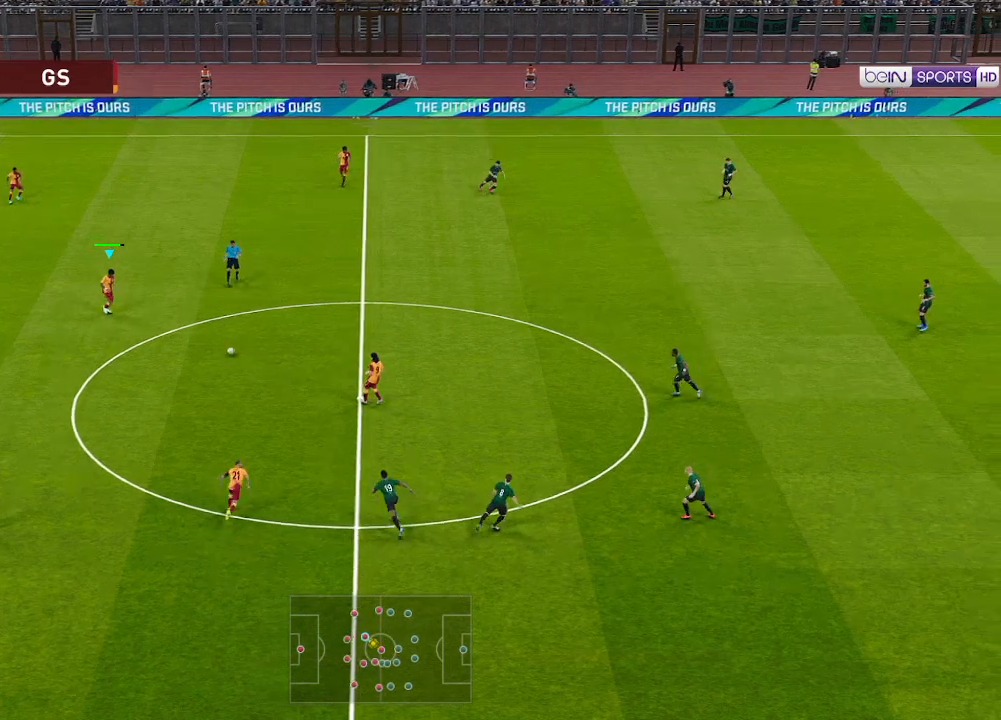
{"buttons": ["DPAD_RIGHT"], "left_stick": "center", "right_stick": "center", "events": []}
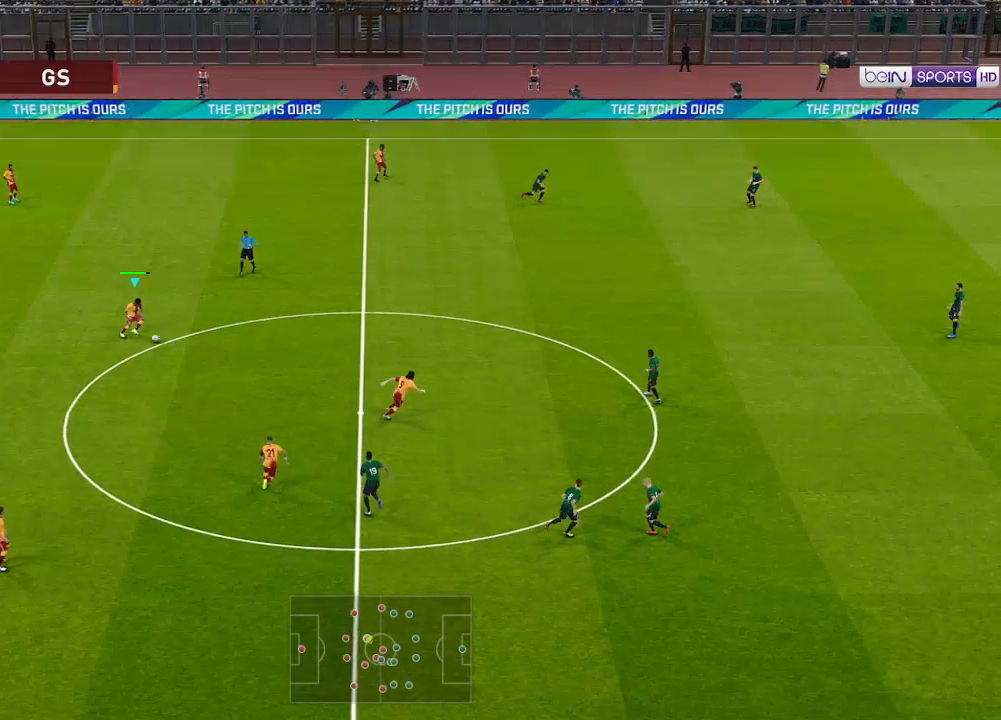
{"buttons": ["DPAD_RIGHT"], "left_stick": "center", "right_stick": "center", "events": []}
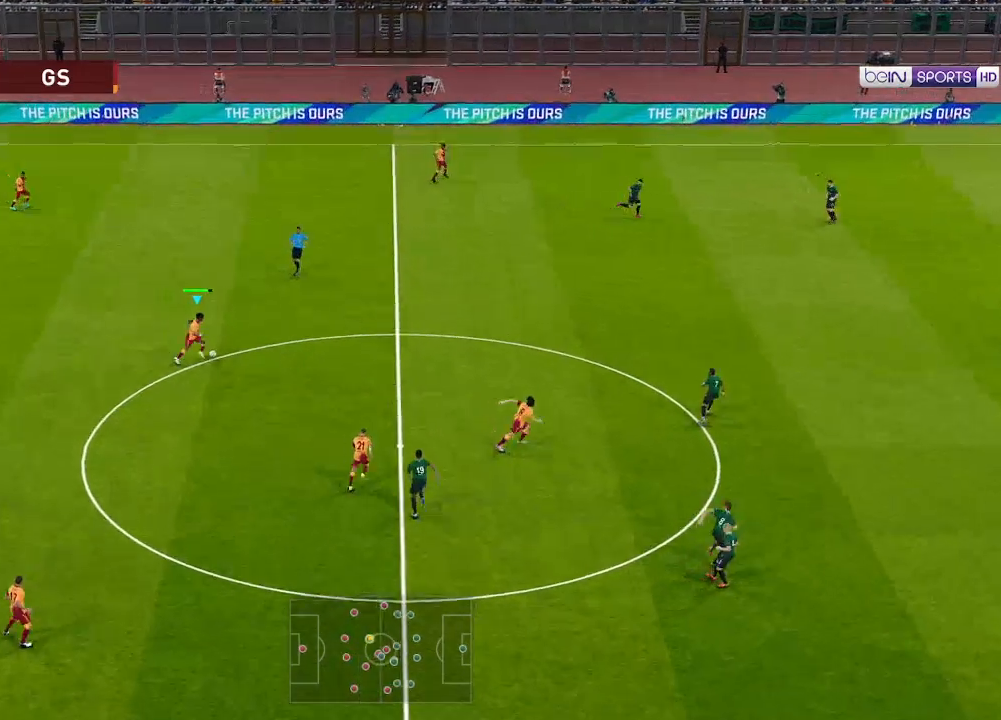
{"buttons": ["R1", "DPAD_UP", "DPAD_RIGHT"], "left_stick": "center", "right_stick": "center", "events": [[33, "R1", "down"], [300, "DPAD_UP", "down"]]}
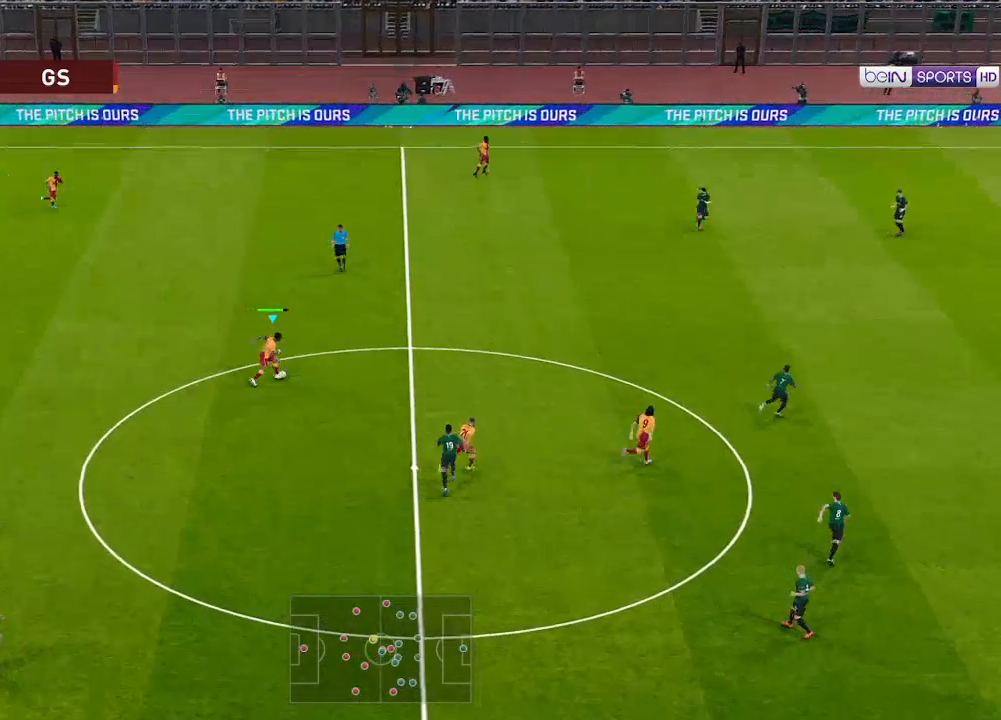
{"buttons": ["R1", "DPAD_UP", "DPAD_RIGHT"], "left_stick": "center", "right_stick": "center", "events": []}
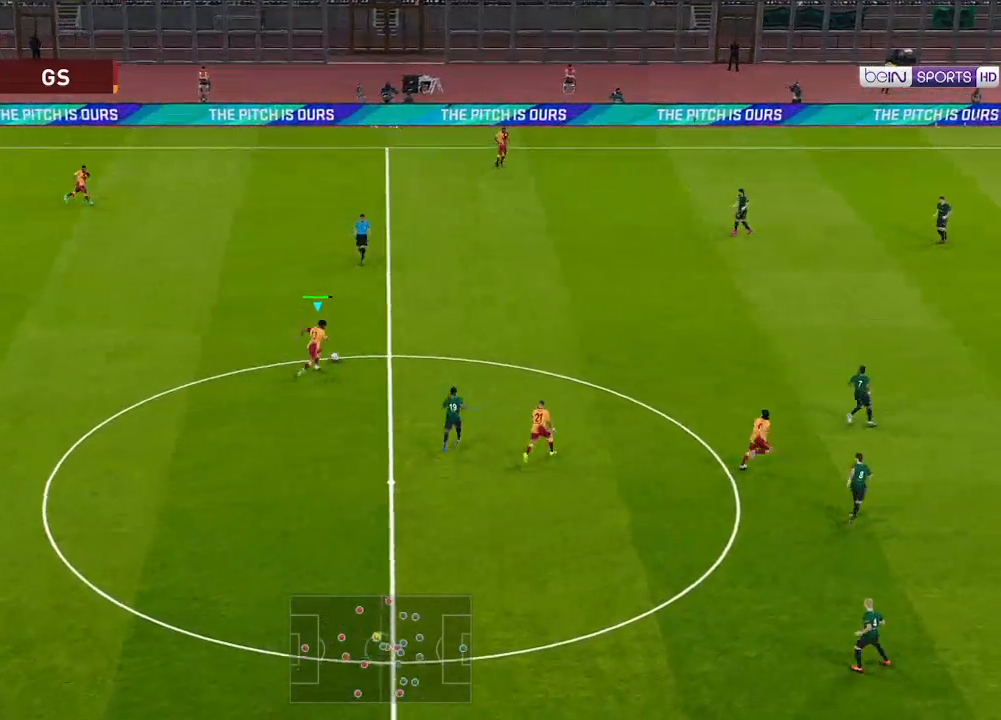
{"buttons": ["R1", "DPAD_UP", "DPAD_RIGHT"], "left_stick": "center", "right_stick": "center", "events": []}
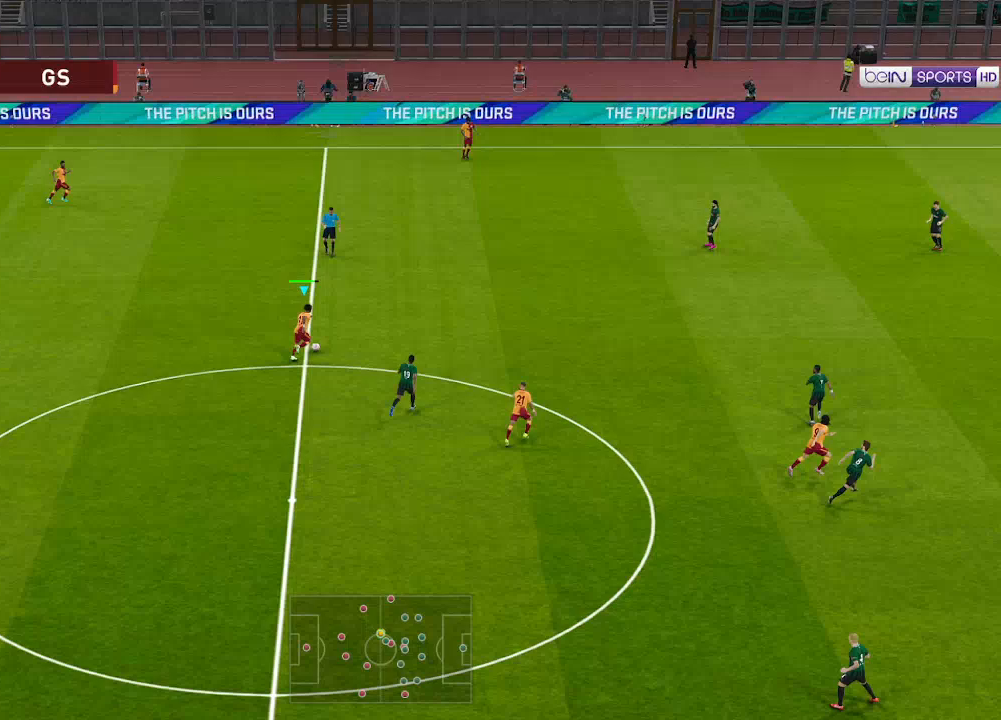
{"buttons": ["R1", "DPAD_DOWN", "DPAD_RIGHT"], "left_stick": "center", "right_stick": "center", "events": [[300, "DPAD_UP", "up"], [333, "A", "down"], [367, "DPAD_DOWN", "down"], [400, "A", "up"]]}
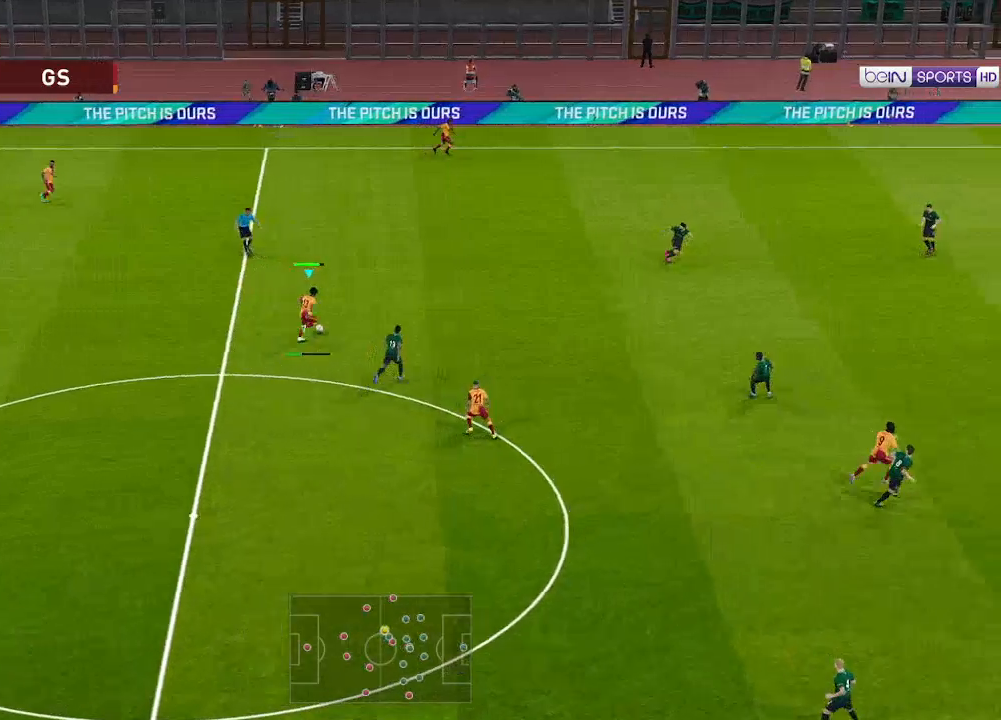
{"buttons": ["R1", "DPAD_DOWN", "DPAD_RIGHT"], "left_stick": "center", "right_stick": "center", "events": []}
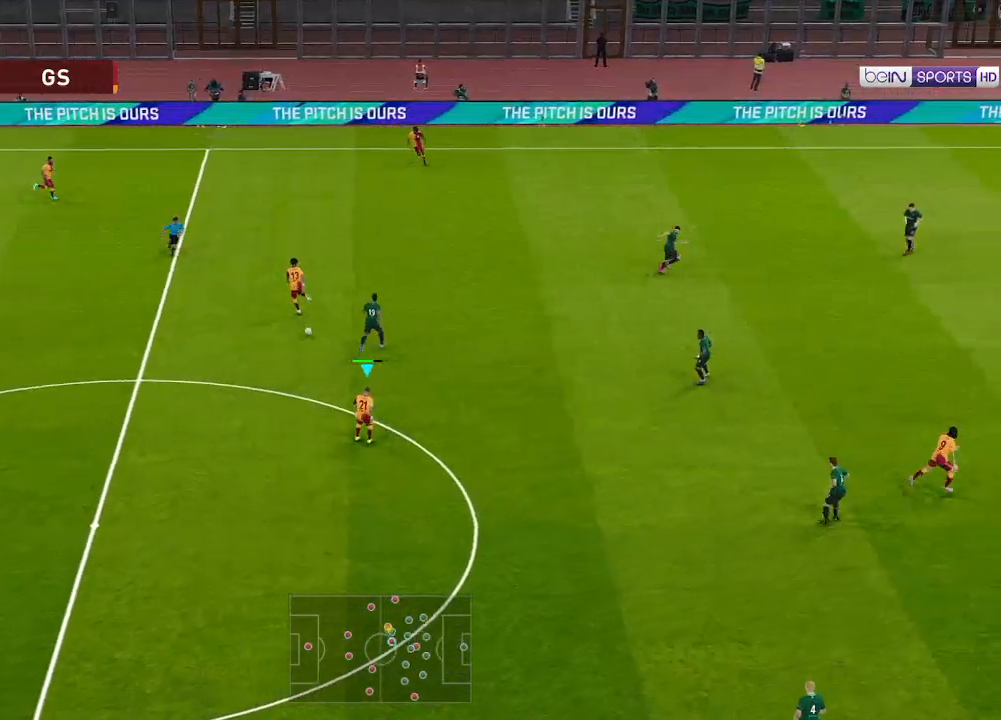
{"buttons": ["DPAD_RIGHT"], "left_stick": "center", "right_stick": "center", "events": [[267, "DPAD_DOWN", "up"], [267, "R1", "up"]]}
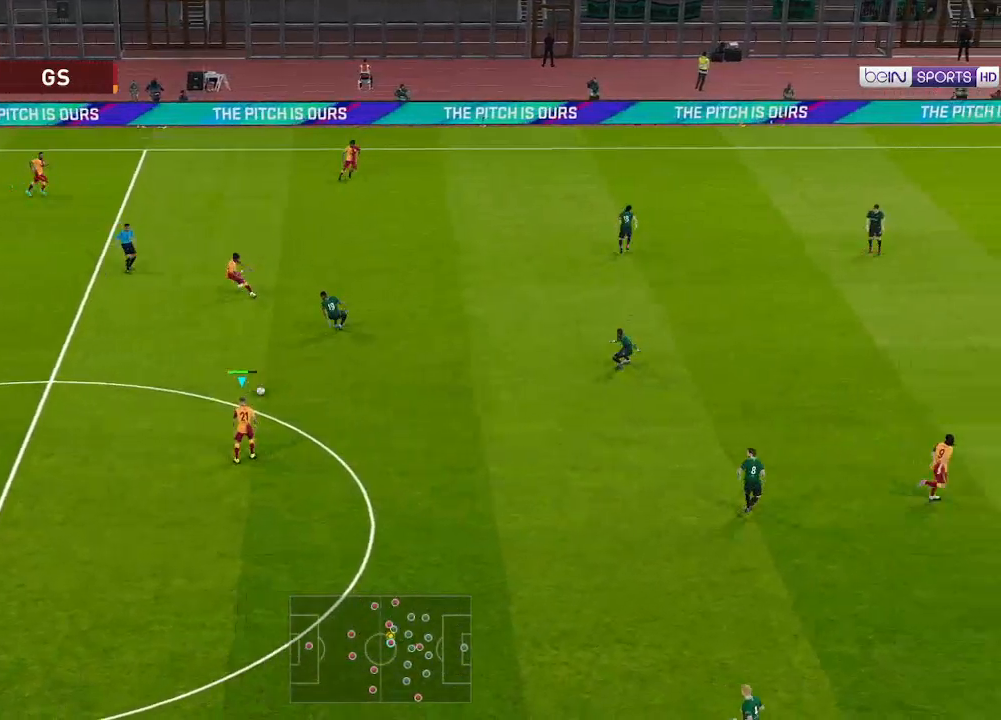
{"buttons": ["DPAD_RIGHT"], "left_stick": "center", "right_stick": "center", "events": []}
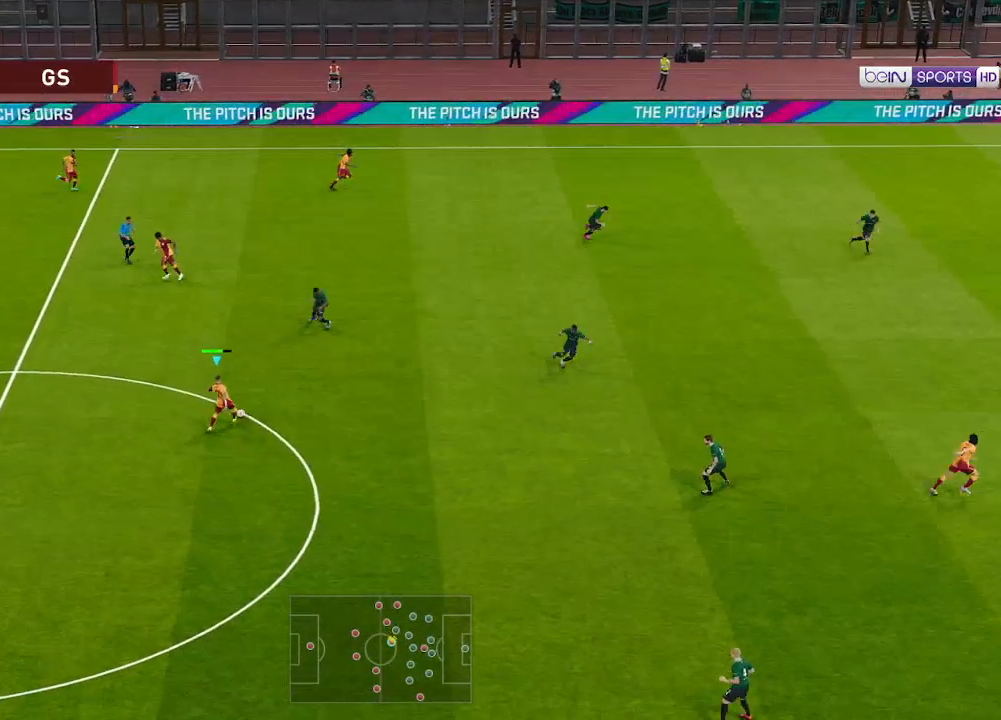
{"buttons": ["R1", "DPAD_DOWN", "DPAD_RIGHT"], "left_stick": "center", "right_stick": "center", "events": [[367, "DPAD_DOWN", "down"], [400, "R1", "down"]]}
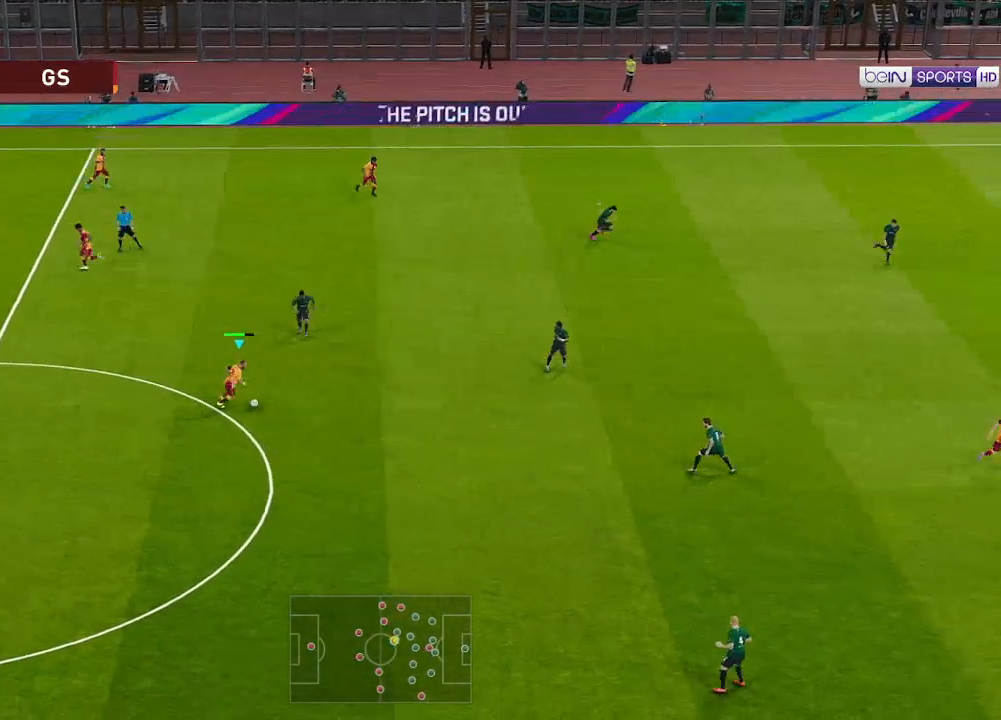
{"buttons": ["R1", "DPAD_DOWN", "DPAD_RIGHT"], "left_stick": "center", "right_stick": "center", "events": []}
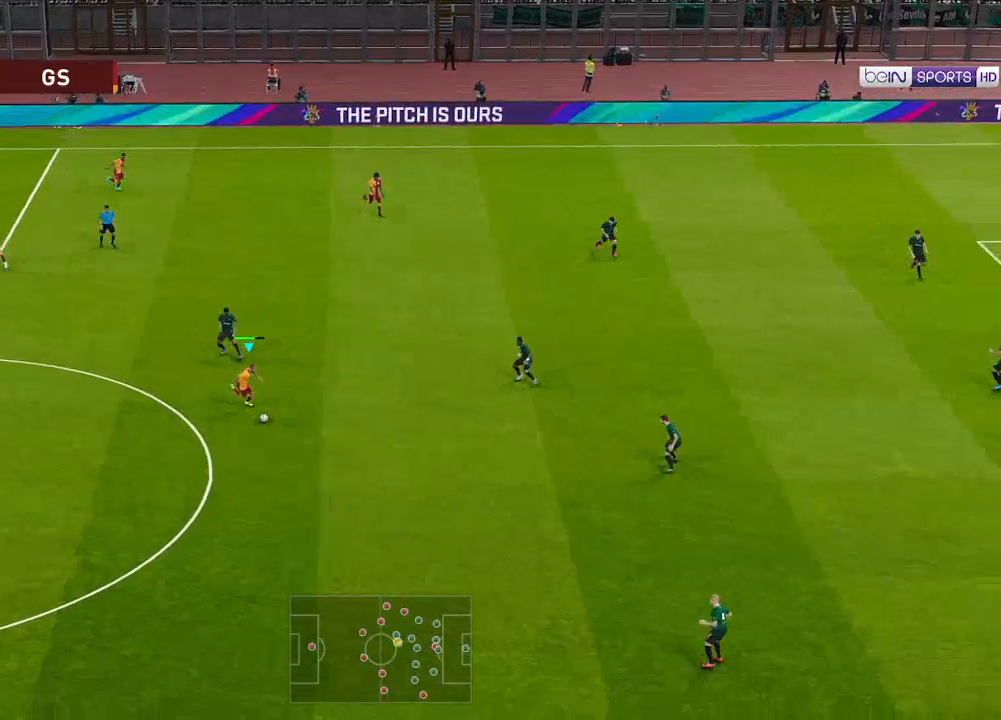
{"buttons": ["R1", "DPAD_RIGHT"], "left_stick": "center", "right_stick": "center", "events": [[267, "DPAD_DOWN", "up"]]}
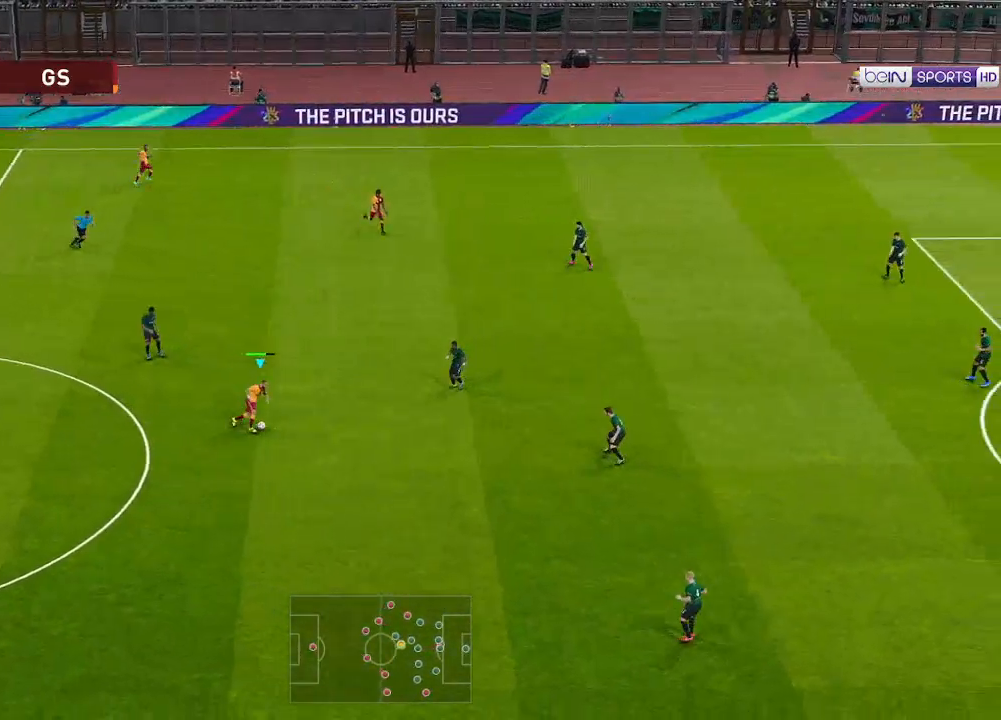
{"buttons": ["R1", "DPAD_UP", "DPAD_RIGHT"], "left_stick": "center", "right_stick": "center", "events": [[267, "DPAD_UP", "down"]]}
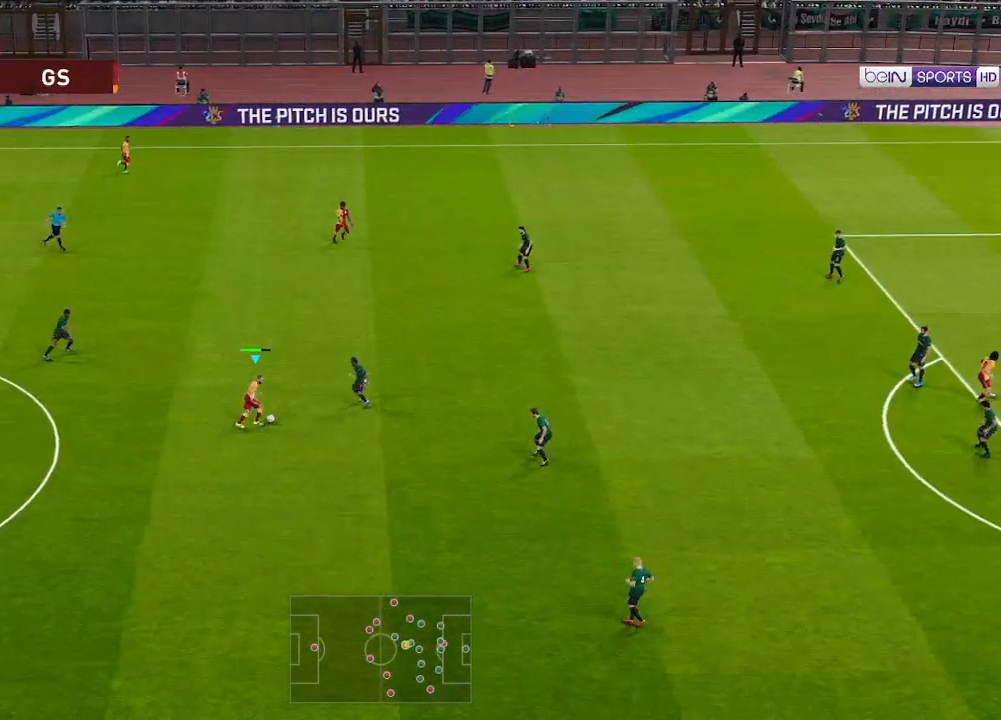
{"buttons": ["R1", "DPAD_UP", "DPAD_RIGHT"], "left_stick": "center", "right_stick": "center", "events": []}
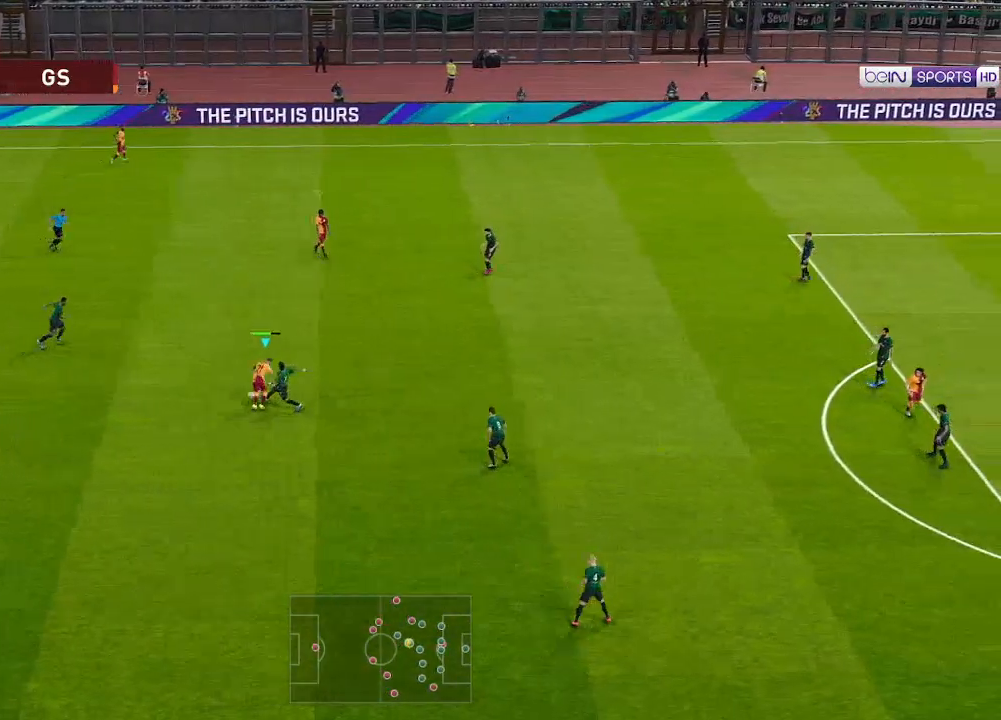
{"buttons": ["R1", "DPAD_DOWN", "DPAD_LEFT"], "left_stick": "center", "right_stick": "center", "events": [[167, "DPAD_RIGHT", "up"], [267, "DPAD_LEFT", "down"], [267, "DPAD_UP", "up"], [300, "DPAD_DOWN", "down"]]}
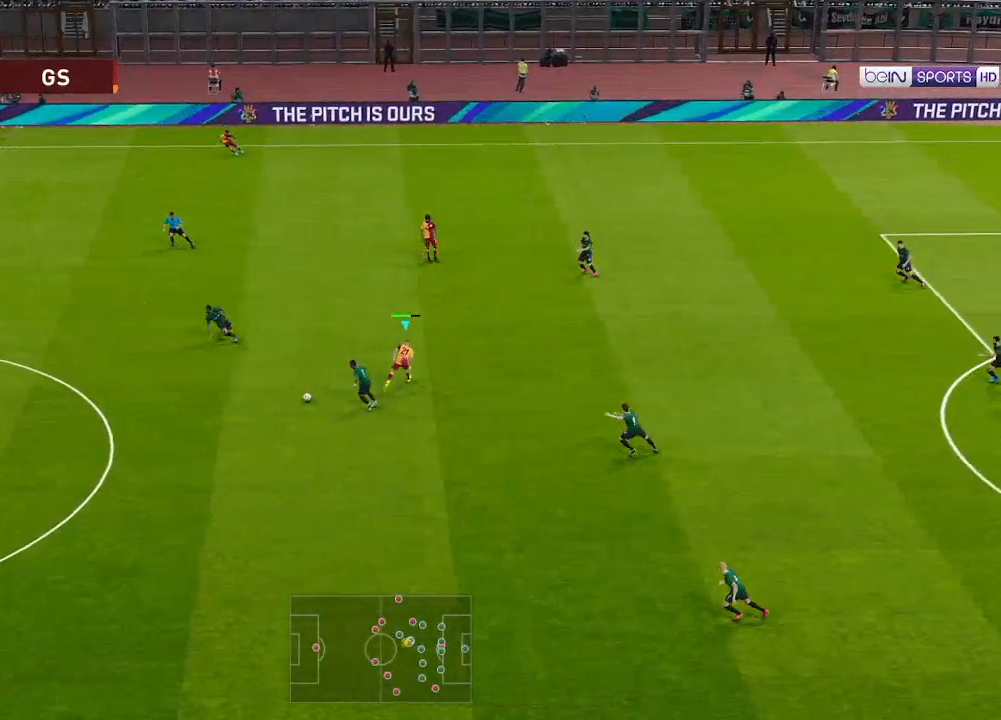
{"buttons": ["A", "R1", "DPAD_DOWN"], "left_stick": "center", "right_stick": "center", "events": [[33, "DPAD_LEFT", "up"], [267, "L1", "down"], [300, "A", "down"], [367, "L1", "up"]]}
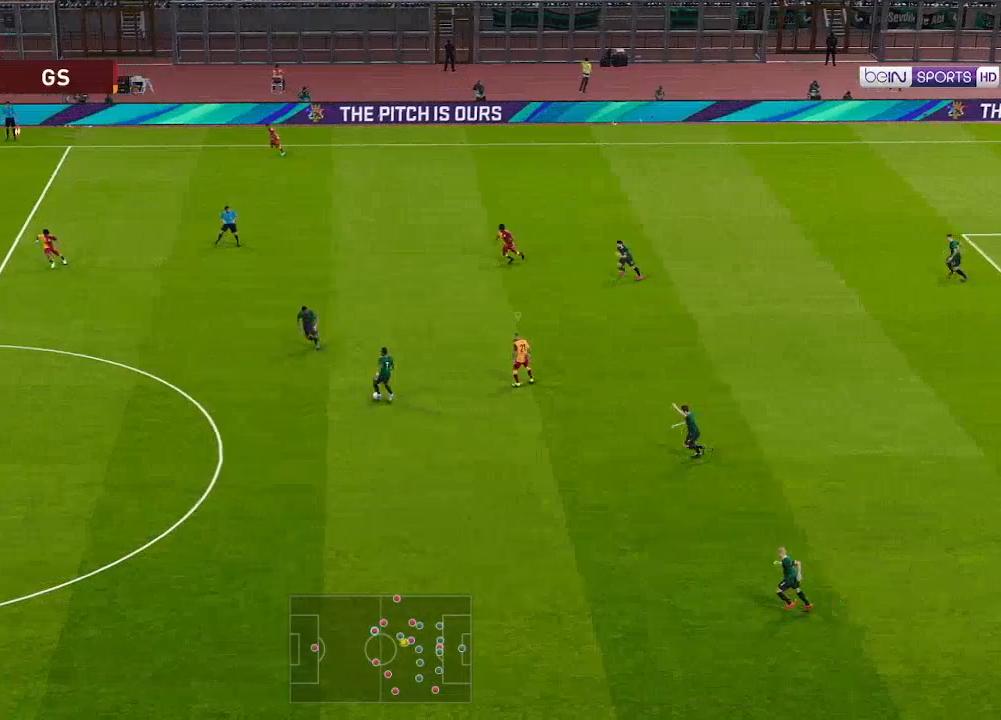
{"buttons": ["A", "R1"], "left_stick": "center", "right_stick": "center", "events": [[367, "DPAD_DOWN", "up"]]}
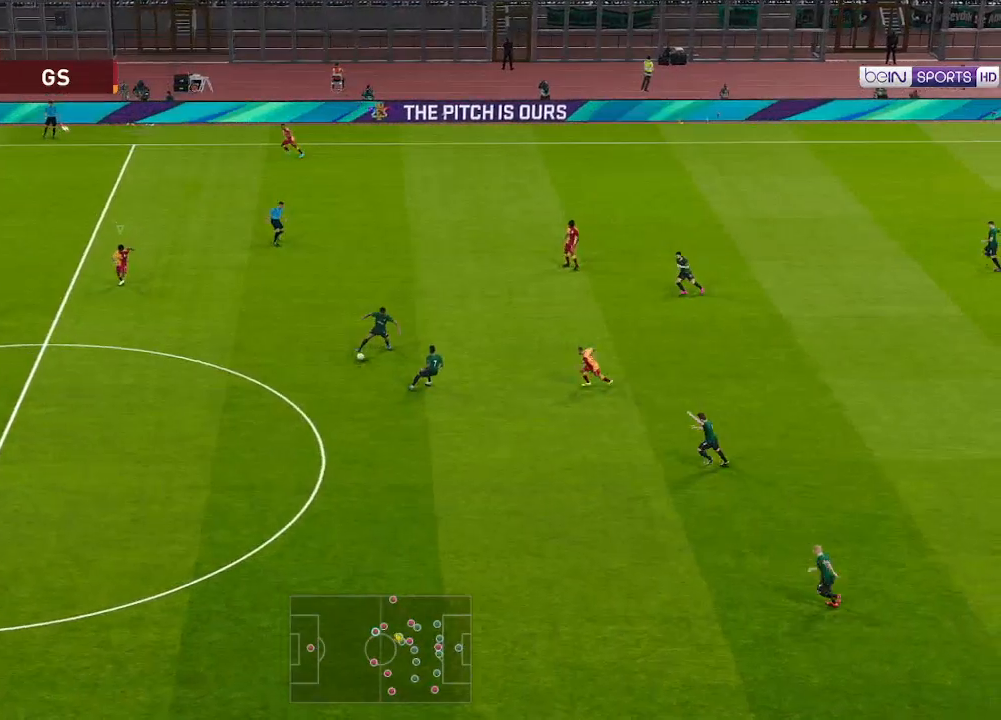
{"buttons": ["A", "R1"], "left_stick": "center", "right_stick": "center", "events": []}
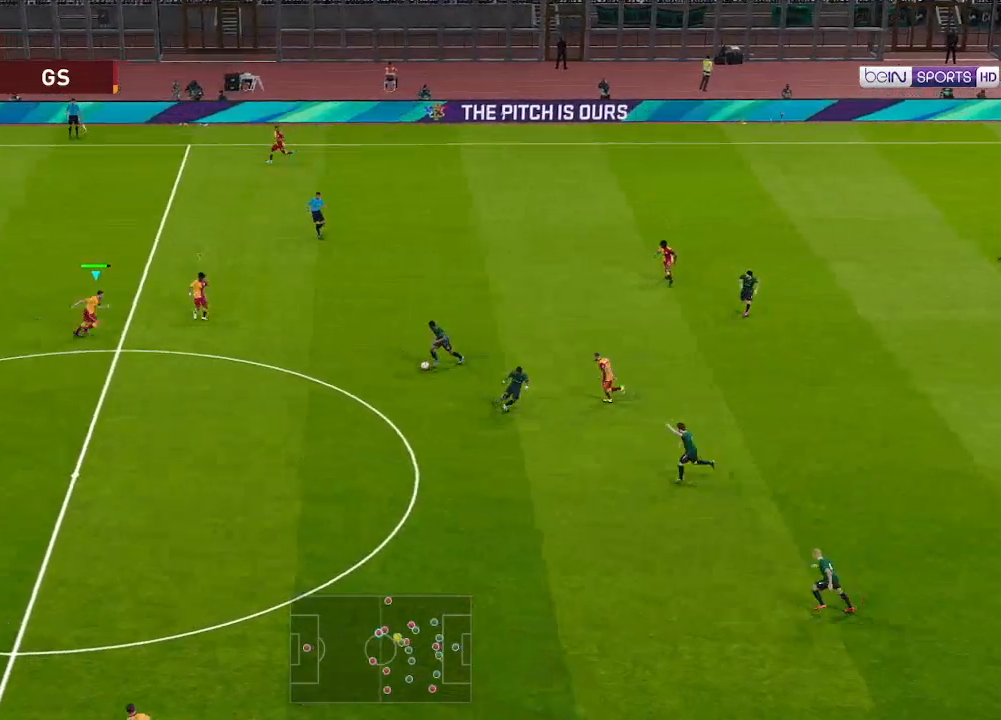
{"buttons": ["A", "L1", "R1", "DPAD_DOWN"], "left_stick": "center", "right_stick": "center", "events": [[233, "DPAD_DOWN", "down"], [467, "L1", "down"]]}
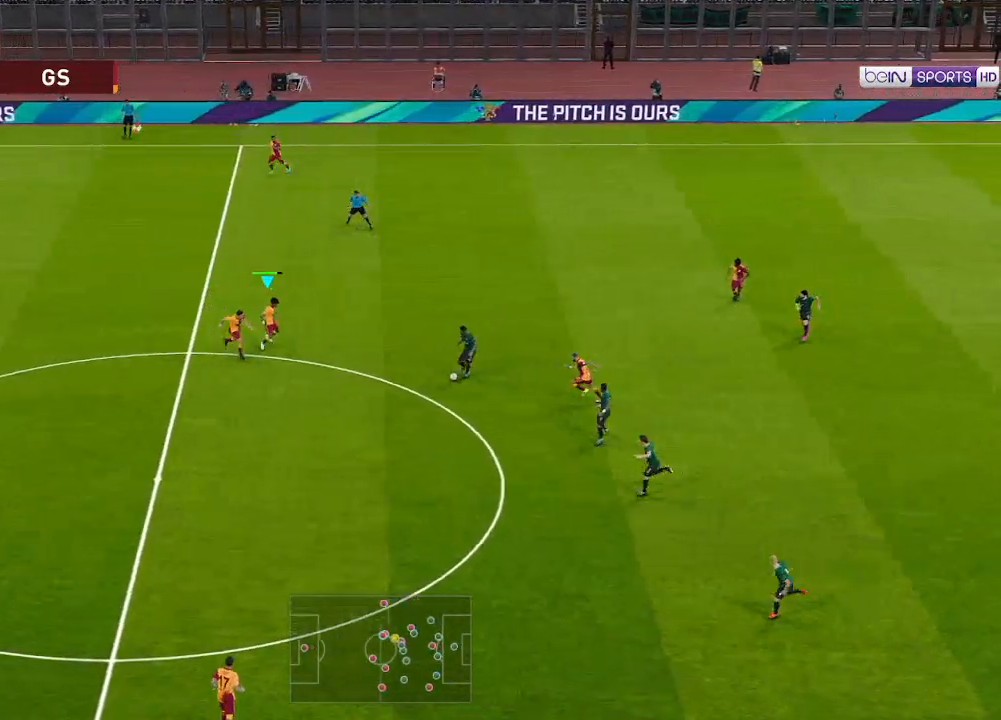
{"buttons": ["A", "L1", "R1", "DPAD_DOWN"], "left_stick": "center", "right_stick": "center", "events": [[100, "L1", "up"], [467, "L1", "down"]]}
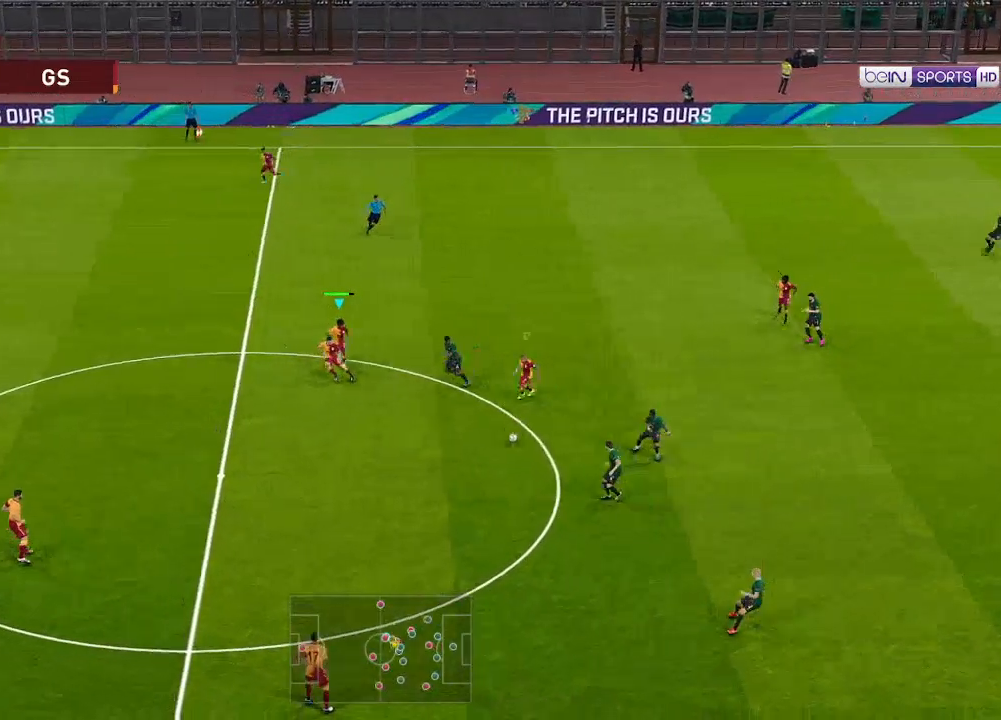
{"buttons": ["A", "R1", "DPAD_DOWN"], "left_stick": "center", "right_stick": "center", "events": [[100, "L1", "up"]]}
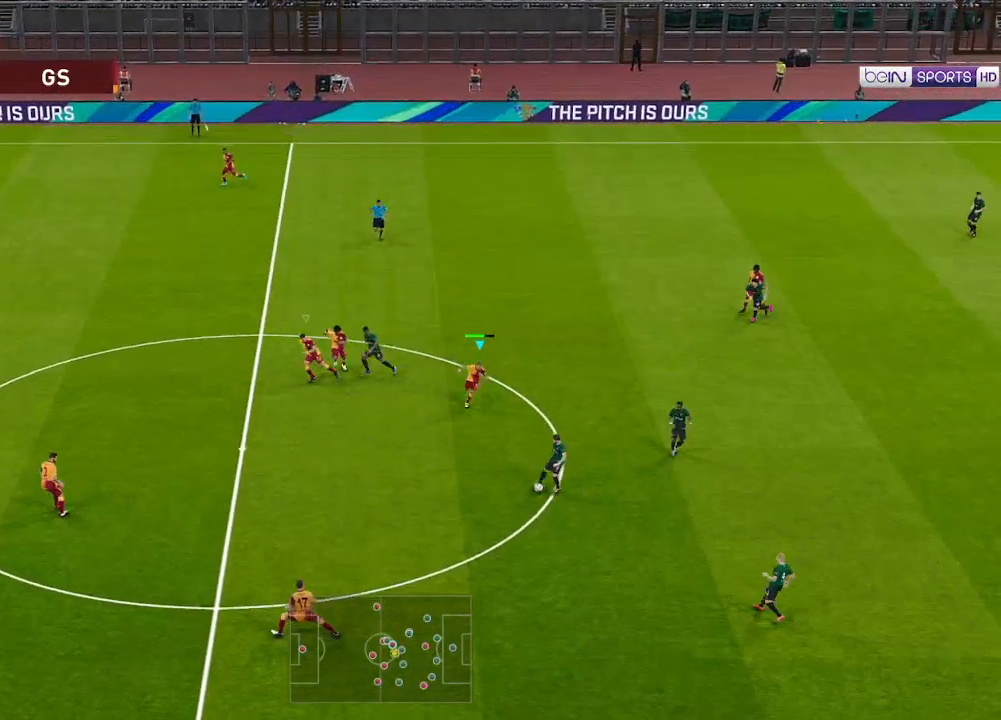
{"buttons": ["A", "R1", "DPAD_DOWN"], "left_stick": "center", "right_stick": "center", "events": [[400, "L1", "down"], [500, "L1", "up"]]}